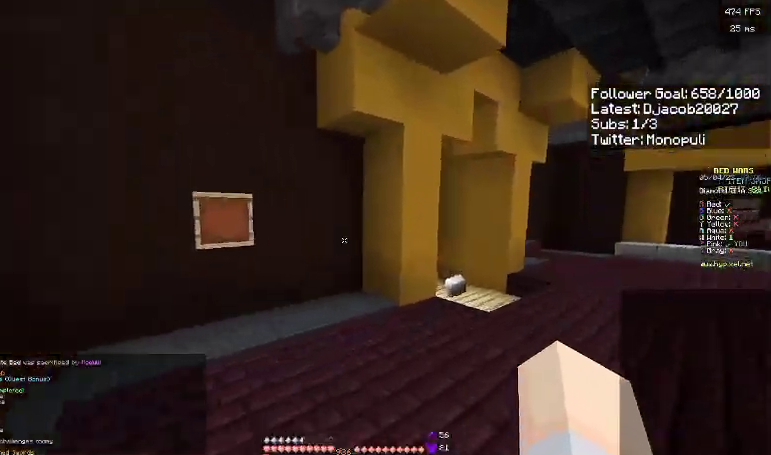
Gameplay with keyboard; each line is a JSON object with the keys held at the frame after it. "events" lists presses ("down") and releases ("up") of "a", "d", "s", "space" and "w" between this image and that frame as [ms after this image, input, new state], when the widget could be followed in between. No other keys are recorded. Mouse input is not recorded.
{"keys": ["d", "w"], "events": [[67, "space", "down"], [267, "d", "up"], [333, "space", "up"], [500, "d", "down"]]}
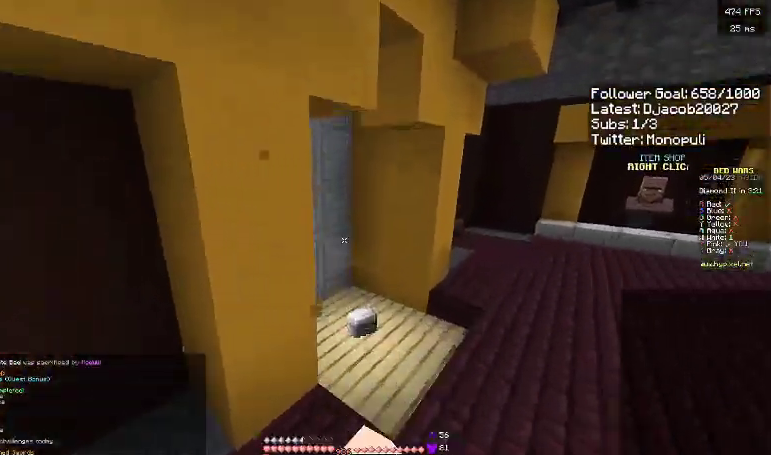
{"keys": ["a", "w"], "events": [[267, "d", "up"], [333, "a", "down"]]}
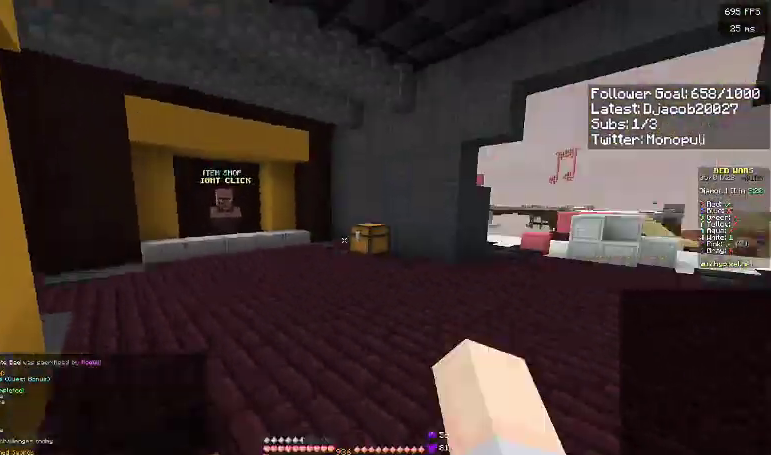
{"keys": ["a", "w"], "events": [[233, "space", "down"], [467, "space", "up"]]}
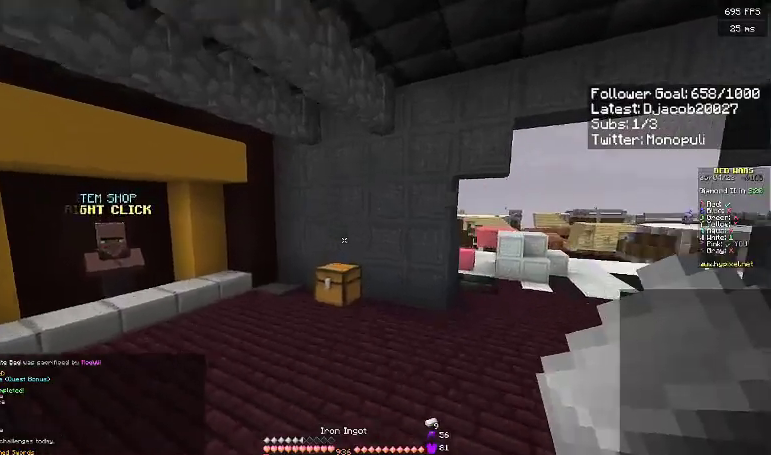
{"keys": ["a", "w"], "events": [[200, "space", "down"], [433, "space", "up"]]}
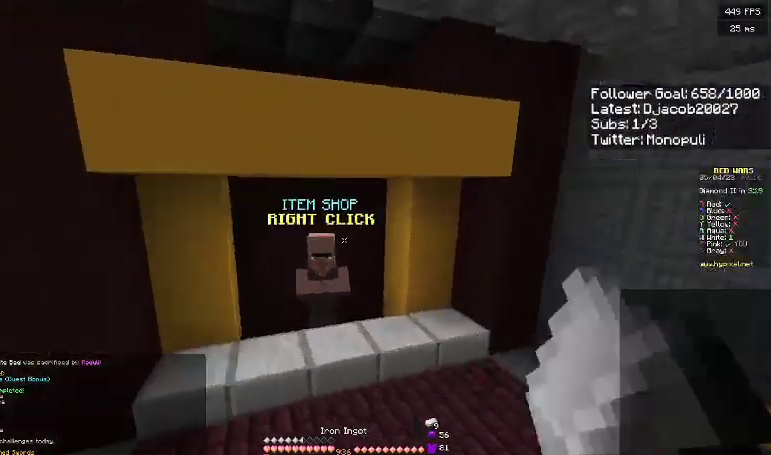
{"keys": [], "events": [[333, "w", "up"], [367, "a", "up"]]}
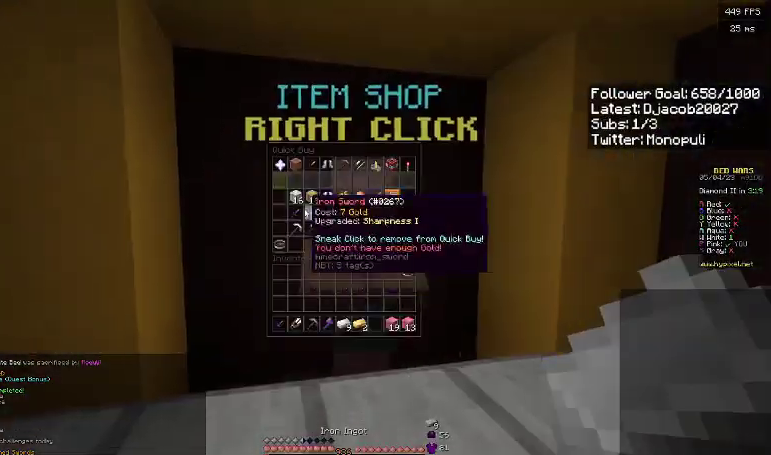
{"keys": [], "events": []}
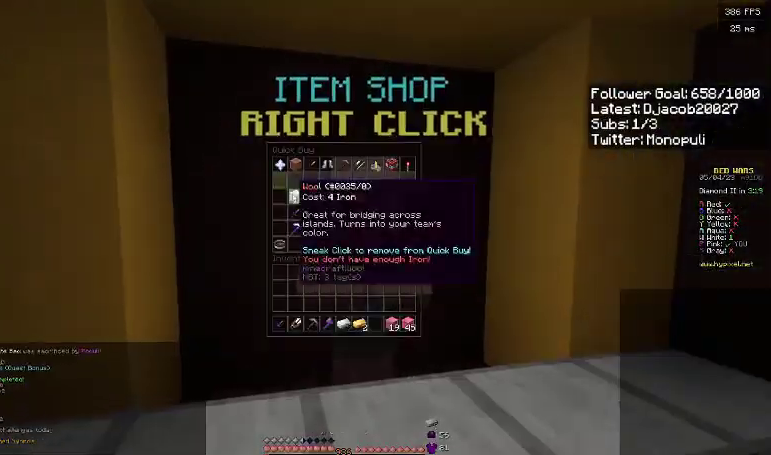
{"keys": ["d", "space", "w"], "events": [[167, "w", "down"], [333, "d", "down"], [467, "space", "down"]]}
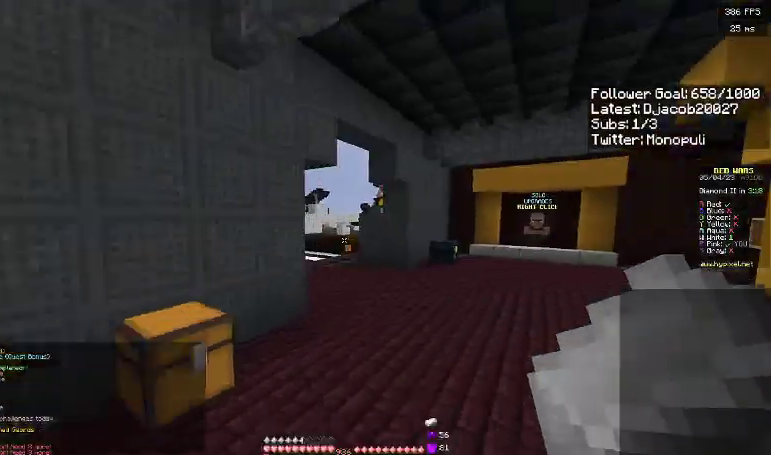
{"keys": ["d", "space", "w"], "events": [[367, "space", "up"], [467, "space", "down"]]}
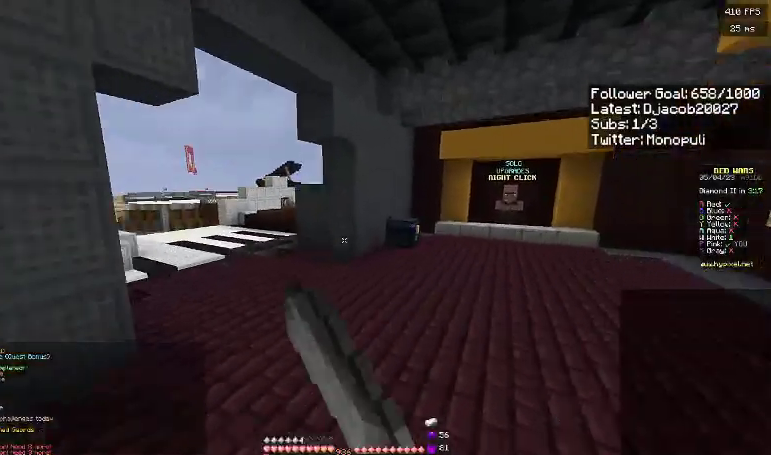
{"keys": ["d", "w"], "events": [[333, "space", "up"]]}
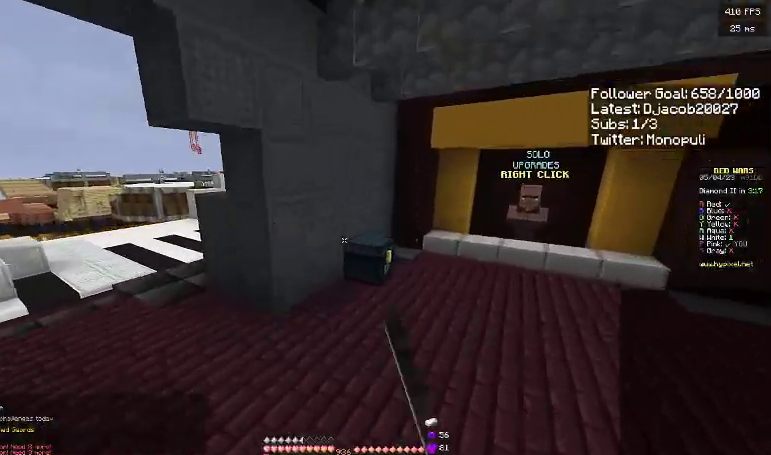
{"keys": [], "events": [[267, "d", "up"], [433, "w", "up"]]}
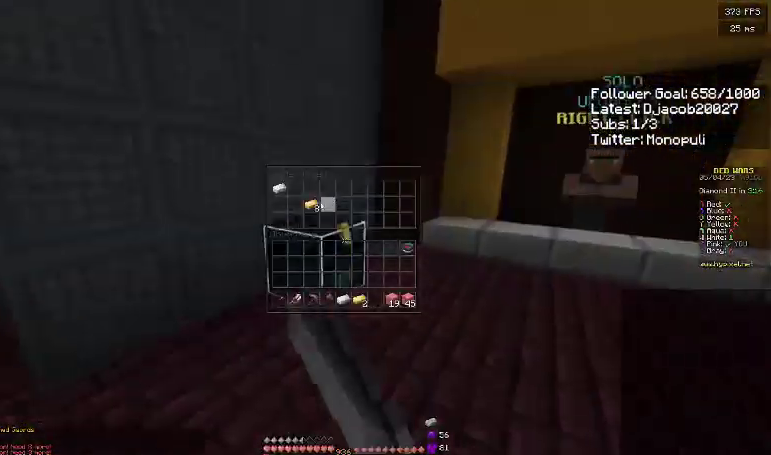
{"keys": [], "events": []}
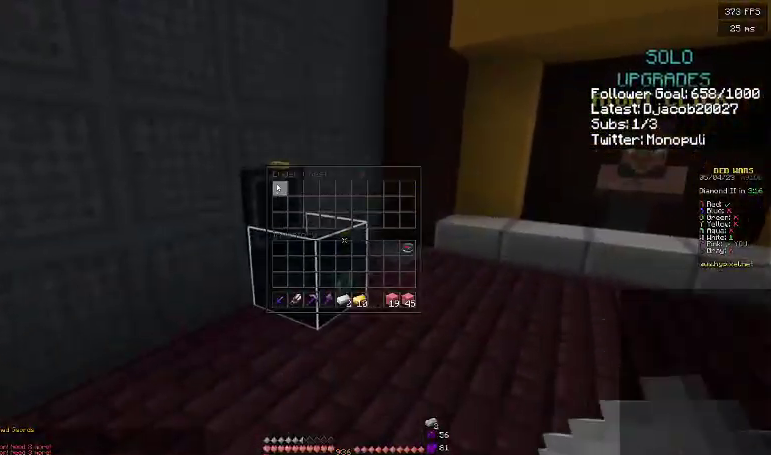
{"keys": ["a", "d", "space", "w"], "events": [[133, "a", "down"], [200, "w", "down"], [333, "space", "down"], [467, "d", "down"]]}
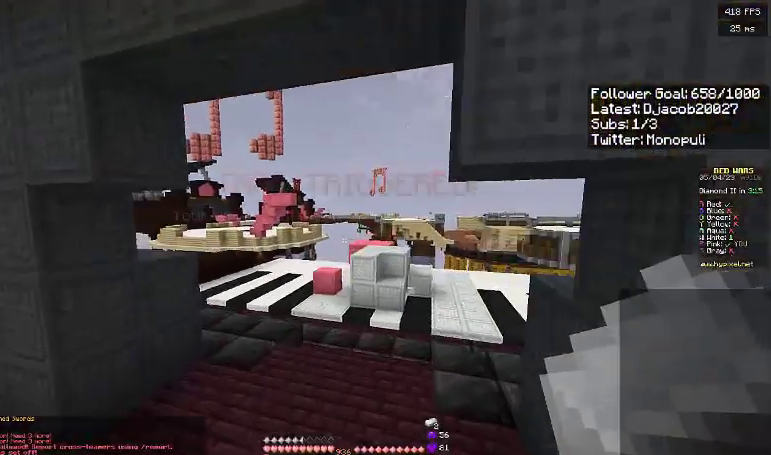
{"keys": ["s"], "events": [[33, "a", "up"], [100, "space", "up"], [367, "w", "up"], [433, "d", "up"], [467, "s", "down"]]}
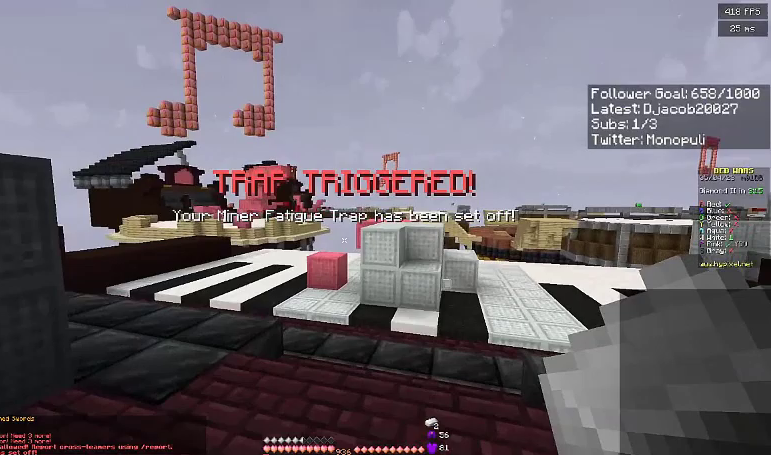
{"keys": ["a", "space", "w"], "events": [[167, "a", "down"], [333, "s", "up"], [467, "space", "down"], [500, "w", "down"]]}
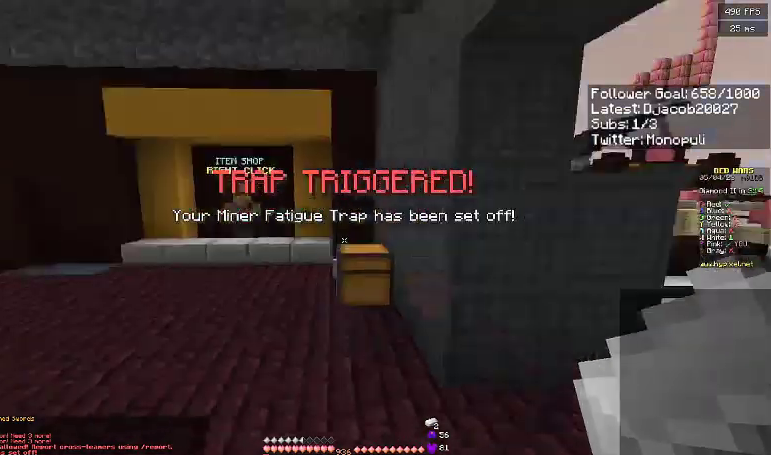
{"keys": ["w"], "events": [[200, "space", "up"], [333, "a", "up"]]}
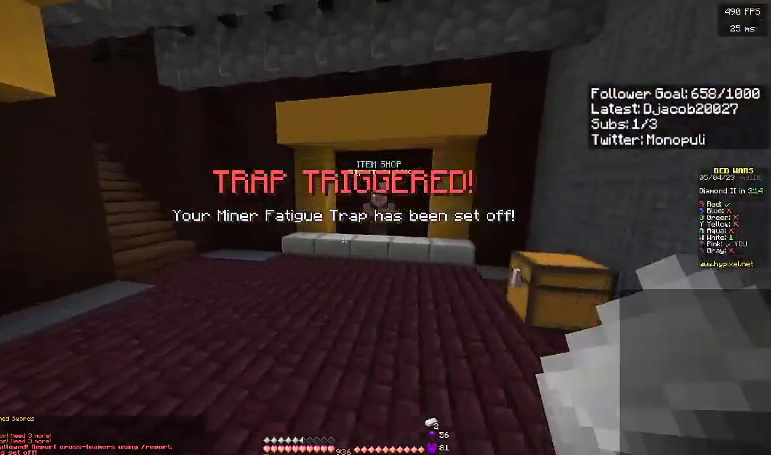
{"keys": ["w"], "events": [[67, "space", "down"], [200, "space", "up"], [233, "w", "up"], [467, "w", "down"]]}
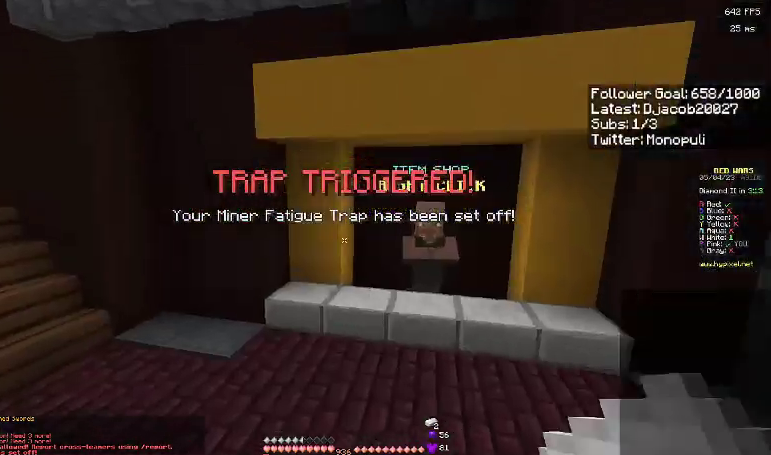
{"keys": ["w"], "events": [[100, "a", "down"], [300, "a", "up"]]}
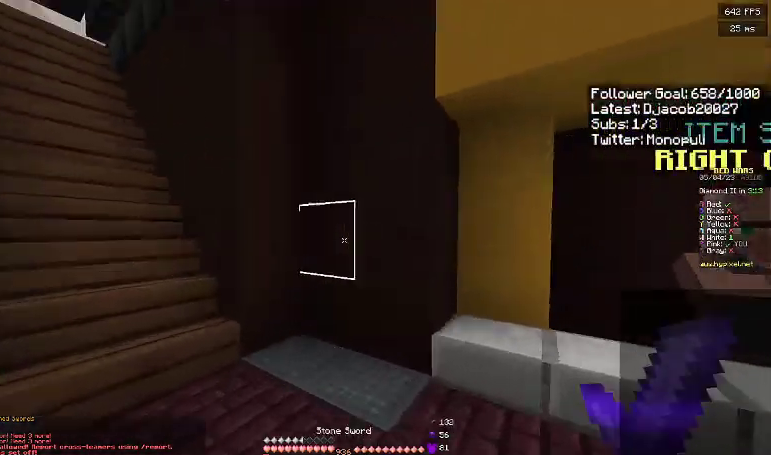
{"keys": [], "events": [[167, "w", "up"]]}
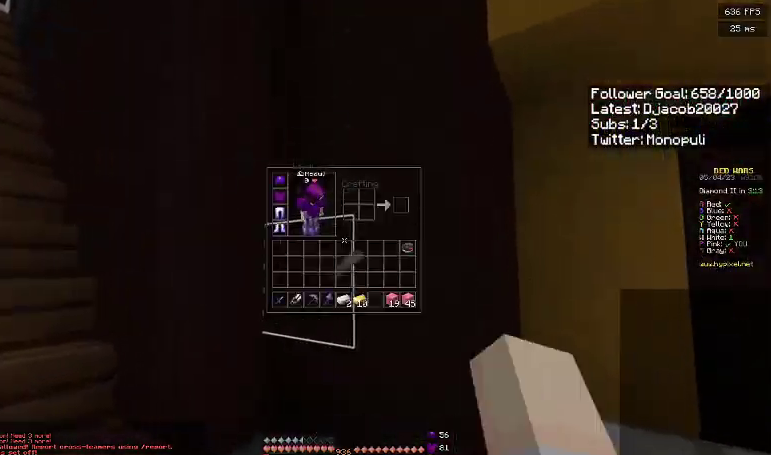
{"keys": ["d", "w"], "events": [[167, "w", "down"], [233, "w", "up"], [267, "d", "down"], [400, "w", "down"]]}
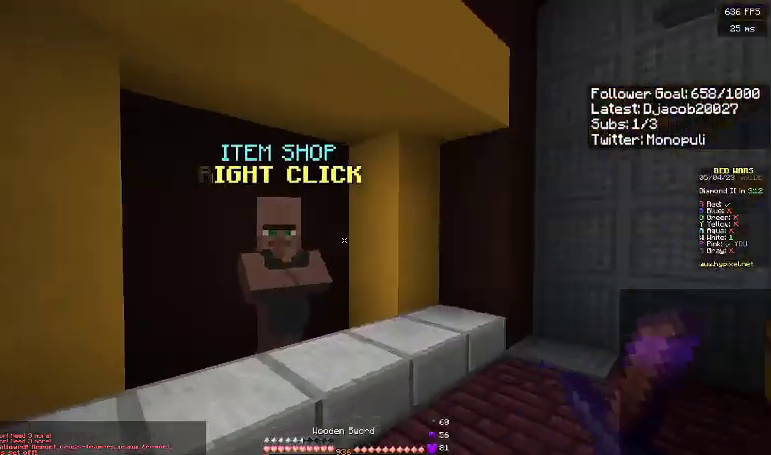
{"keys": [], "events": [[33, "d", "up"], [333, "w", "up"]]}
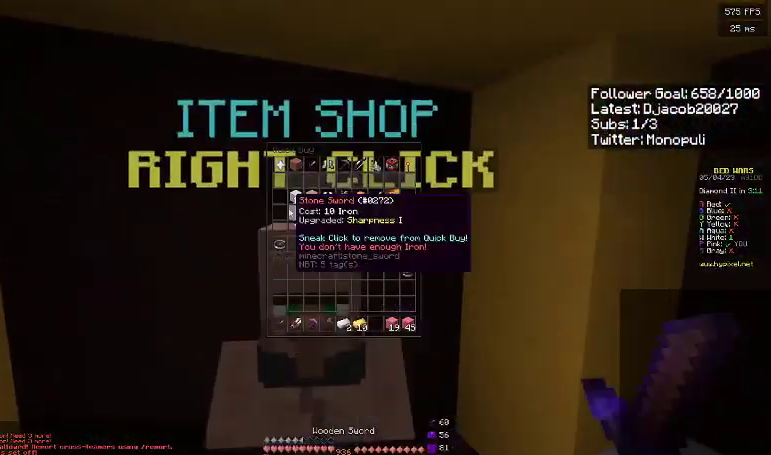
{"keys": [], "events": []}
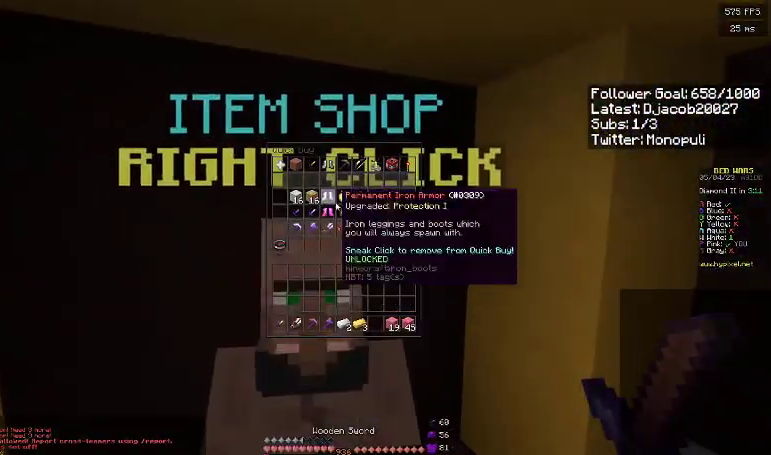
{"keys": ["d", "w"], "events": [[400, "w", "down"], [500, "d", "down"]]}
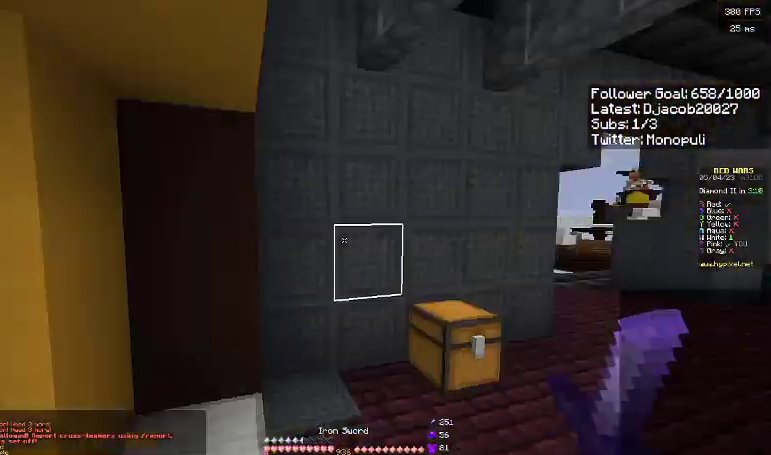
{"keys": ["space", "w"], "events": [[233, "space", "down"], [433, "d", "up"]]}
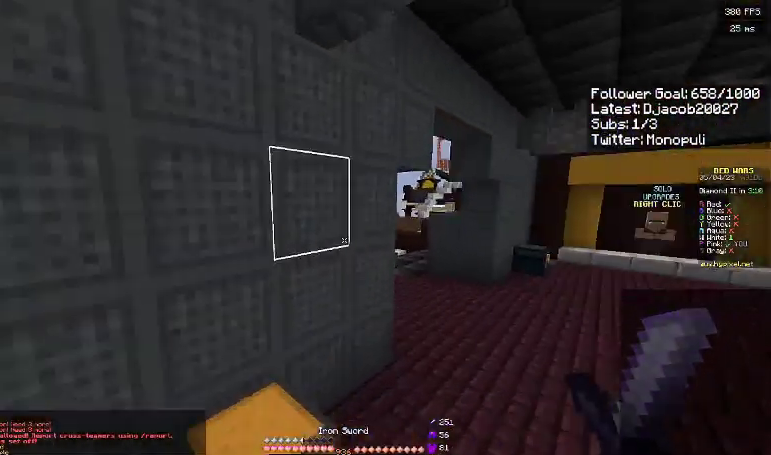
{"keys": [], "events": [[100, "space", "up"], [100, "w", "up"]]}
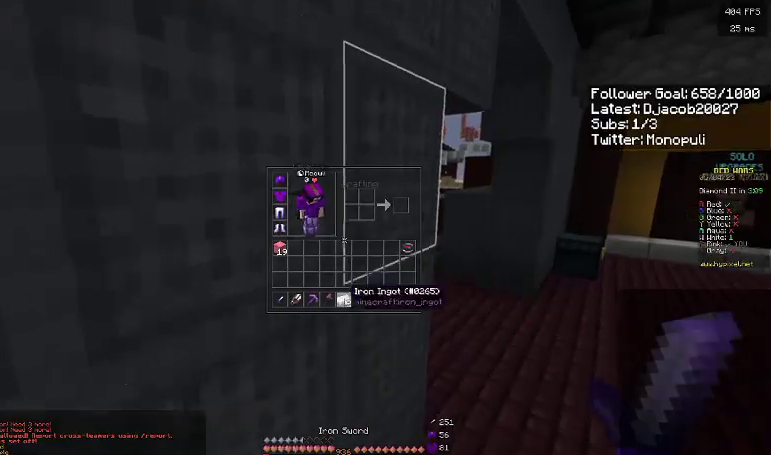
{"keys": [], "events": []}
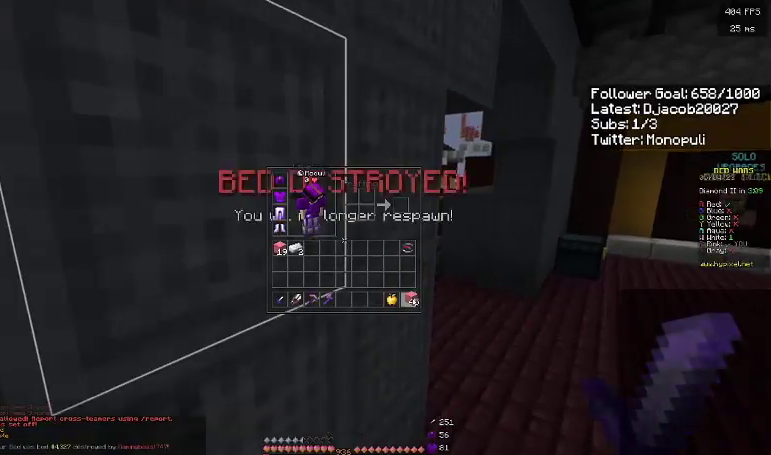
{"keys": ["w"], "events": [[467, "w", "down"]]}
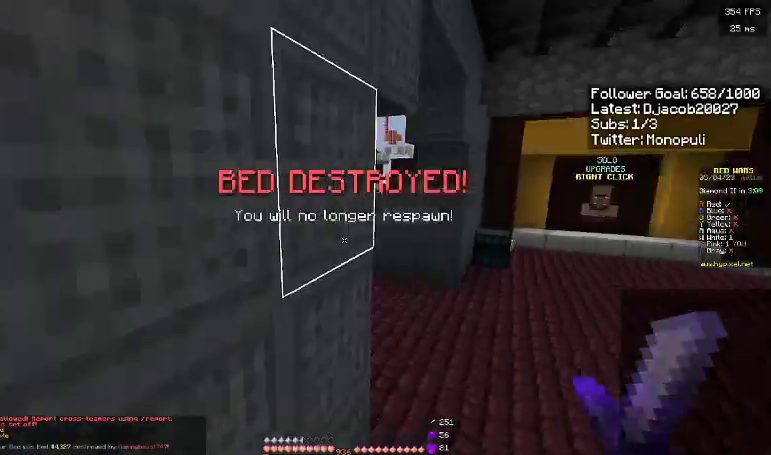
{"keys": ["space", "w"], "events": [[167, "space", "down"]]}